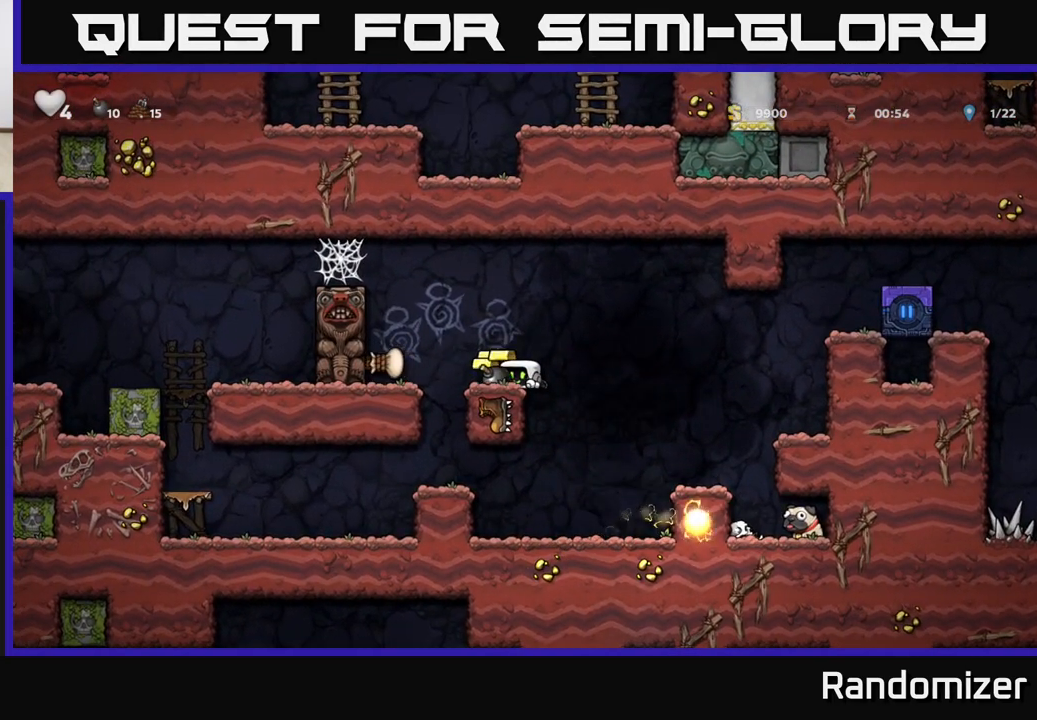
Gameplay with a controller (Xbox layout); each line is a JSON object with the inputs held at the frame after it. "events" lists button and stick changes between this image and that frame as [ms after this image, input, new state], when the widget could be followed in between.
{"buttons": ["A"], "left_stick": "right", "right_stick": "center", "events": [[67, "left_stick", "center"], [467, "left_stick", "right"], [483, "A", "down"]]}
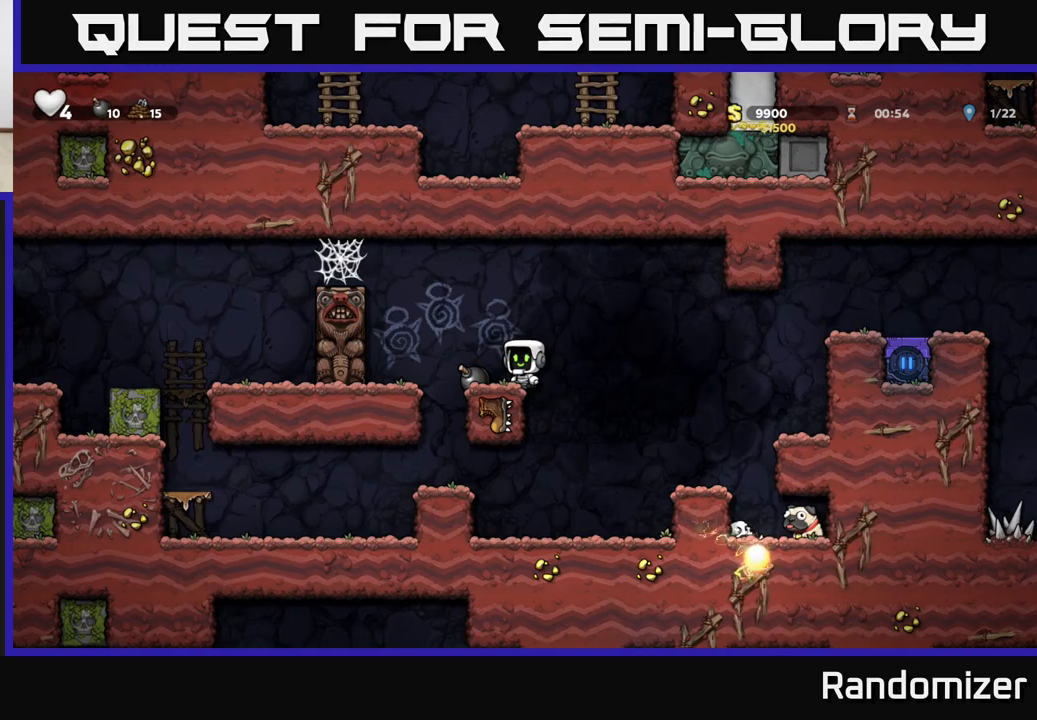
{"buttons": [], "left_stick": "center", "right_stick": "center", "events": [[83, "A", "up"], [450, "left_stick", "center"]]}
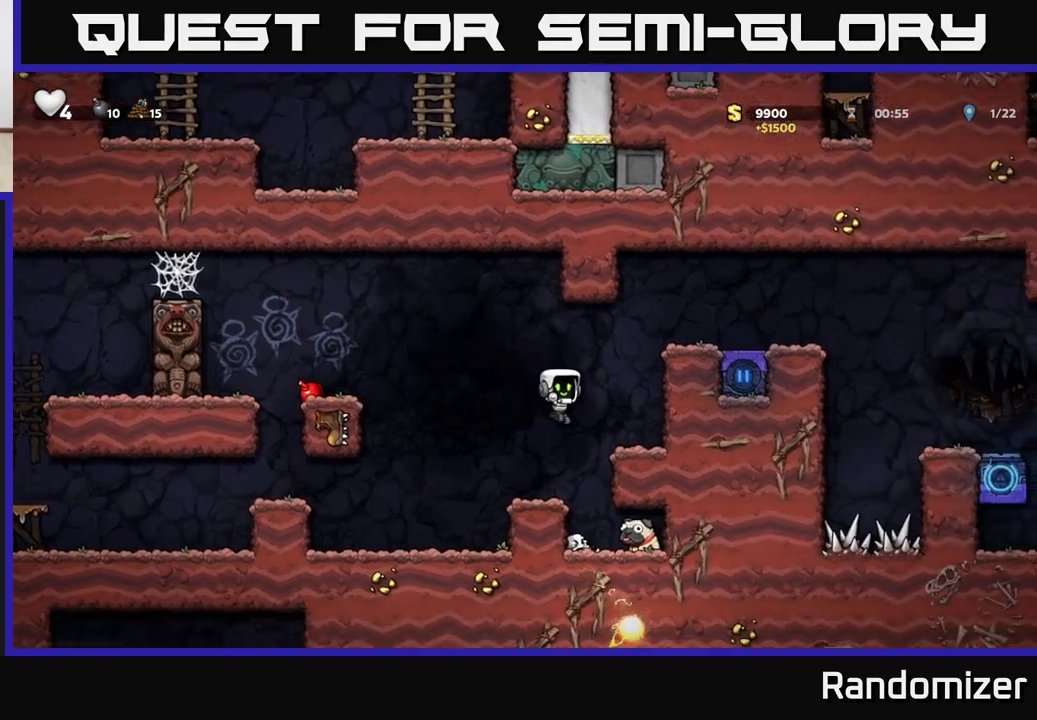
{"buttons": [], "left_stick": "right", "right_stick": "center", "events": [[317, "left_stick", "right"]]}
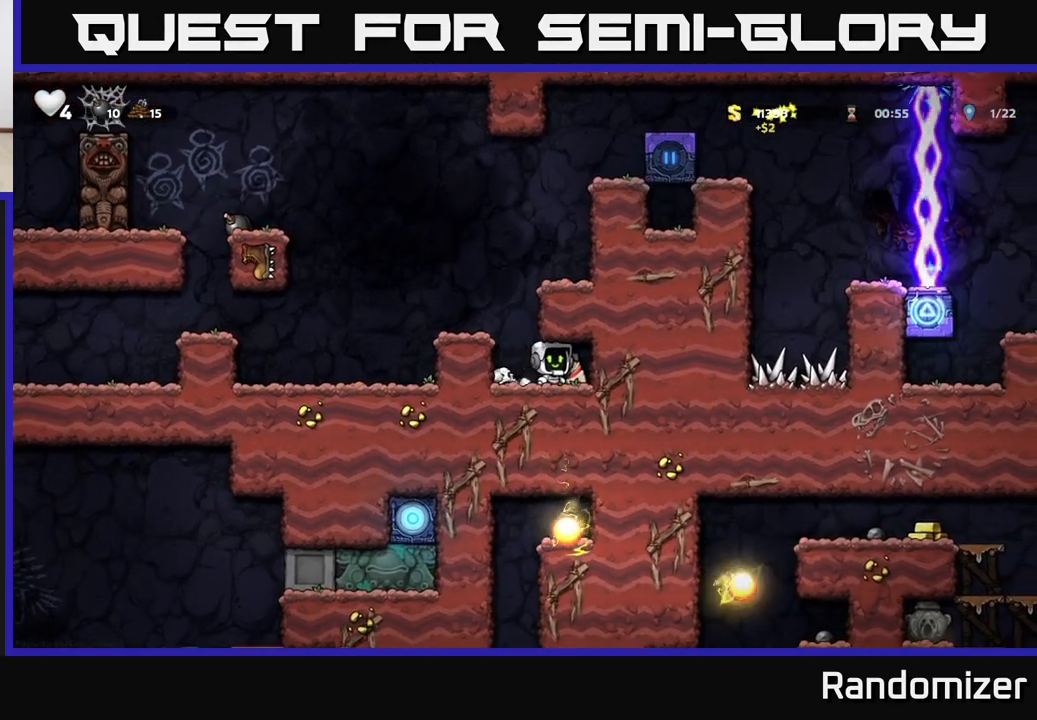
{"buttons": [], "left_stick": "left", "right_stick": "center", "events": [[33, "left_stick", "down"], [67, "X", "down"], [150, "left_stick", "left"], [167, "X", "up"], [333, "A", "down"], [483, "A", "up"]]}
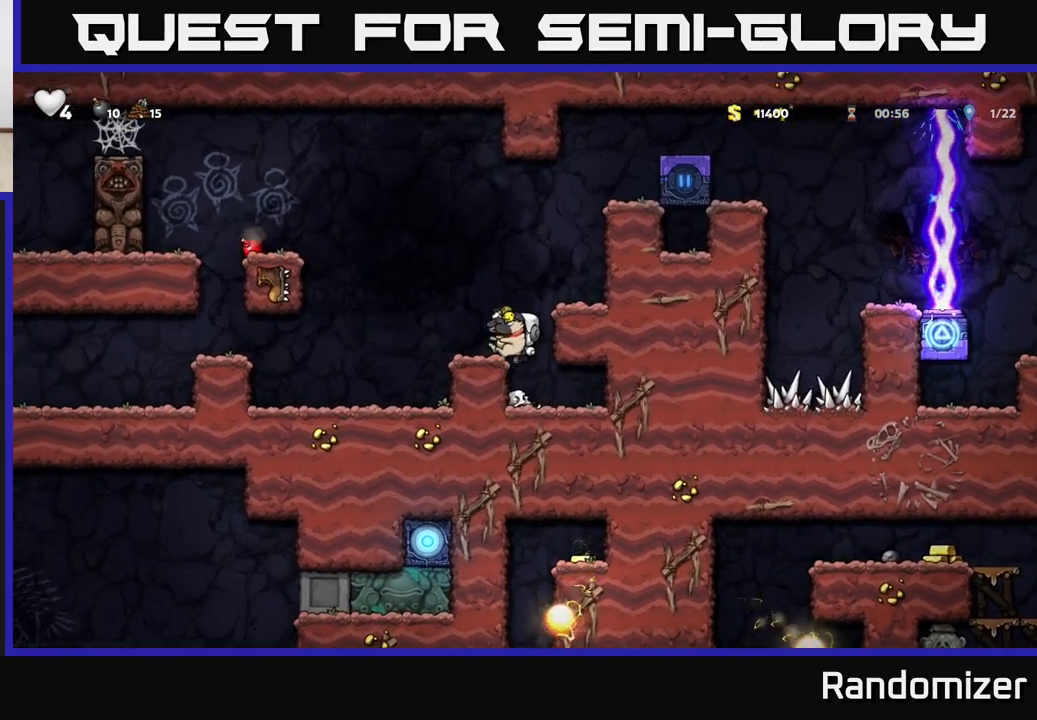
{"buttons": [], "left_stick": "center", "right_stick": "center", "events": [[50, "left_stick", "center"]]}
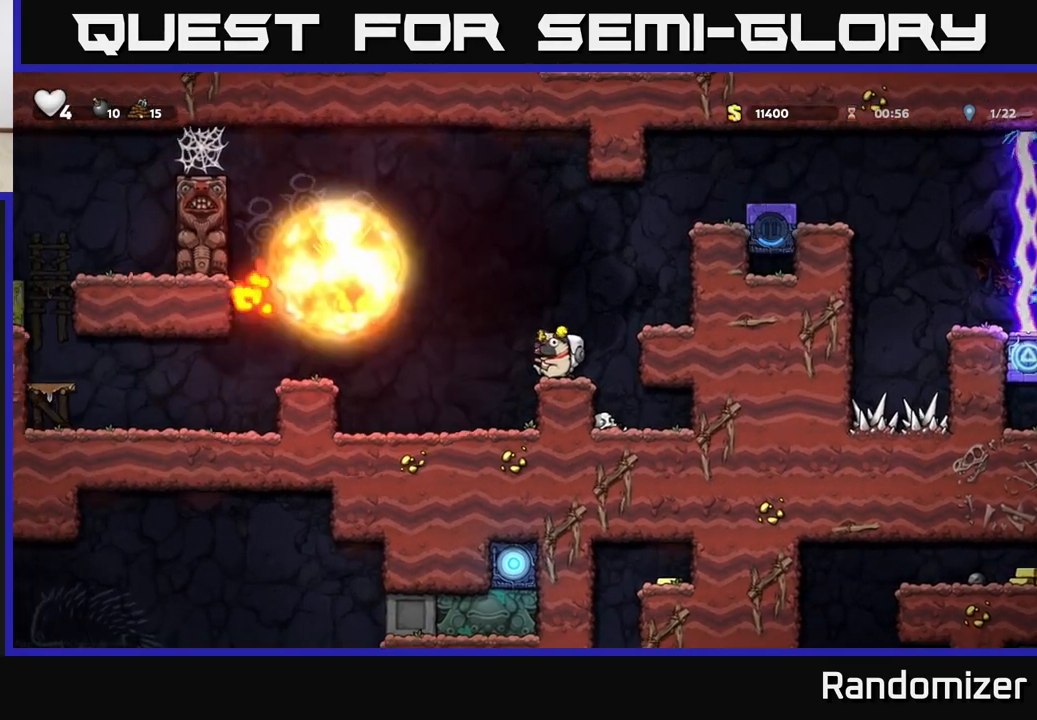
{"buttons": [], "left_stick": "left", "right_stick": "center", "events": [[167, "left_stick", "left"], [183, "A", "down"], [267, "A", "up"]]}
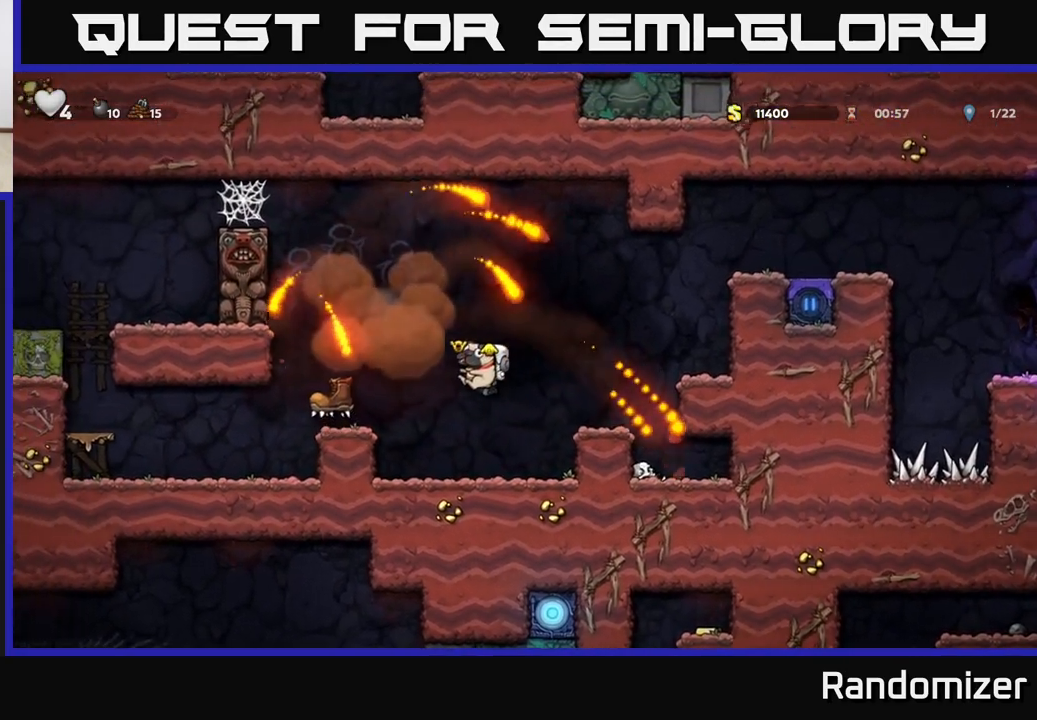
{"buttons": [], "left_stick": "left", "right_stick": "center", "events": [[217, "left_stick", "center"], [283, "A", "down"], [333, "left_stick", "left"], [383, "A", "up"]]}
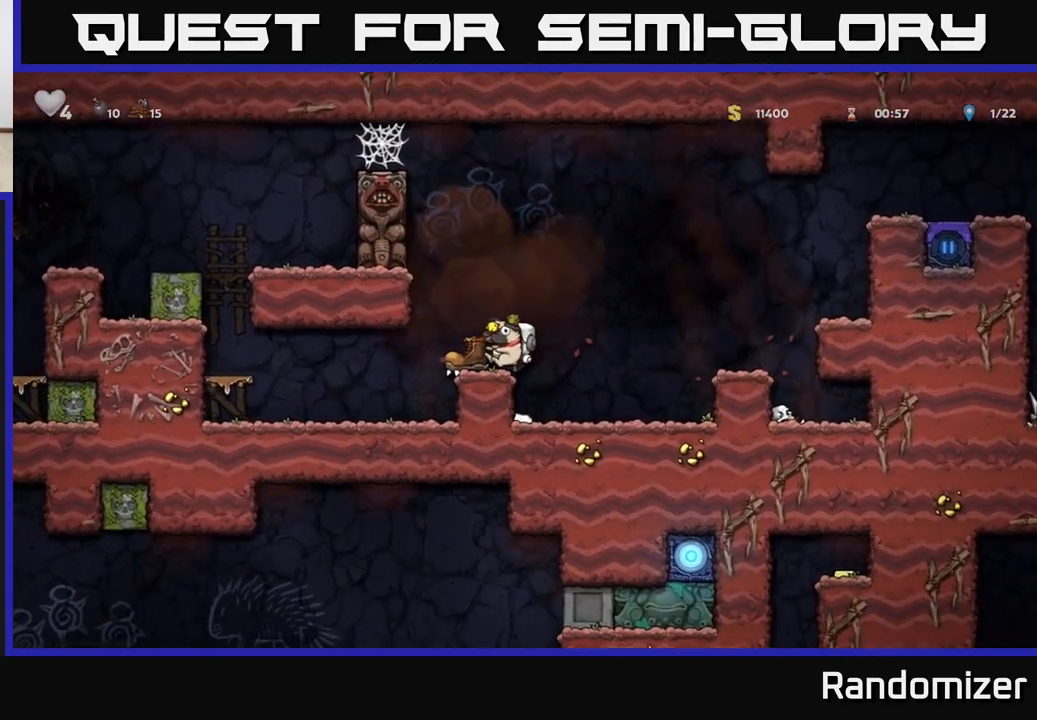
{"buttons": ["A"], "left_stick": "left", "right_stick": "center", "events": [[400, "left_stick", "center"], [450, "A", "down"], [467, "left_stick", "left"]]}
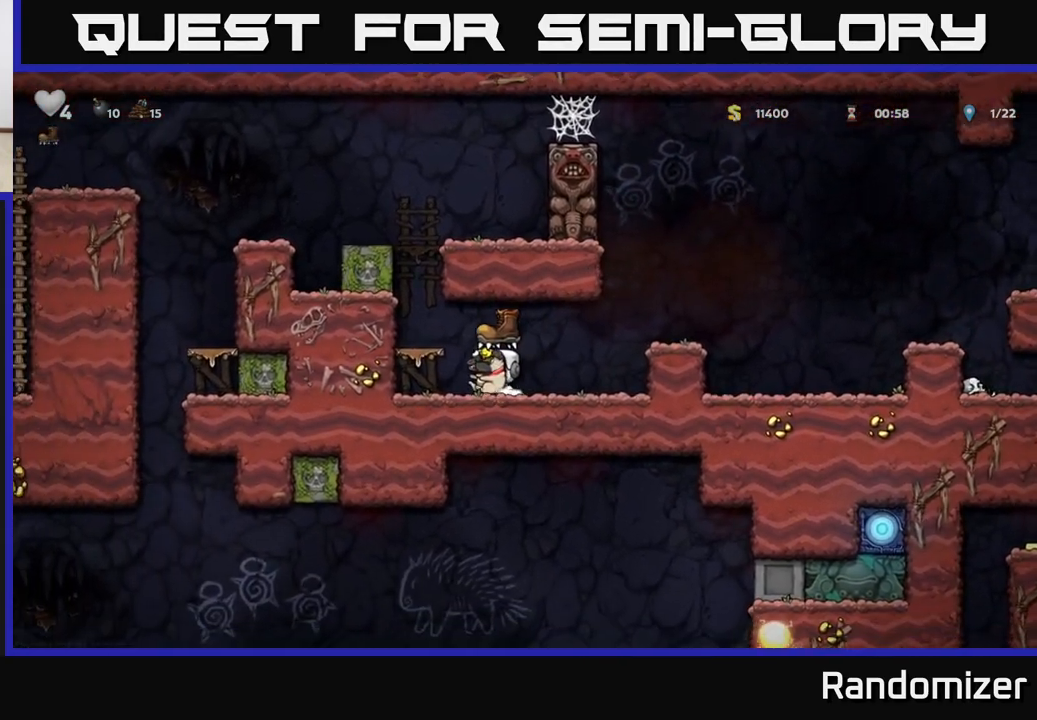
{"buttons": [], "left_stick": "left", "right_stick": "center", "events": [[83, "A", "up"], [183, "left_stick", "center"], [317, "A", "down"], [333, "left_stick", "left"], [483, "A", "up"]]}
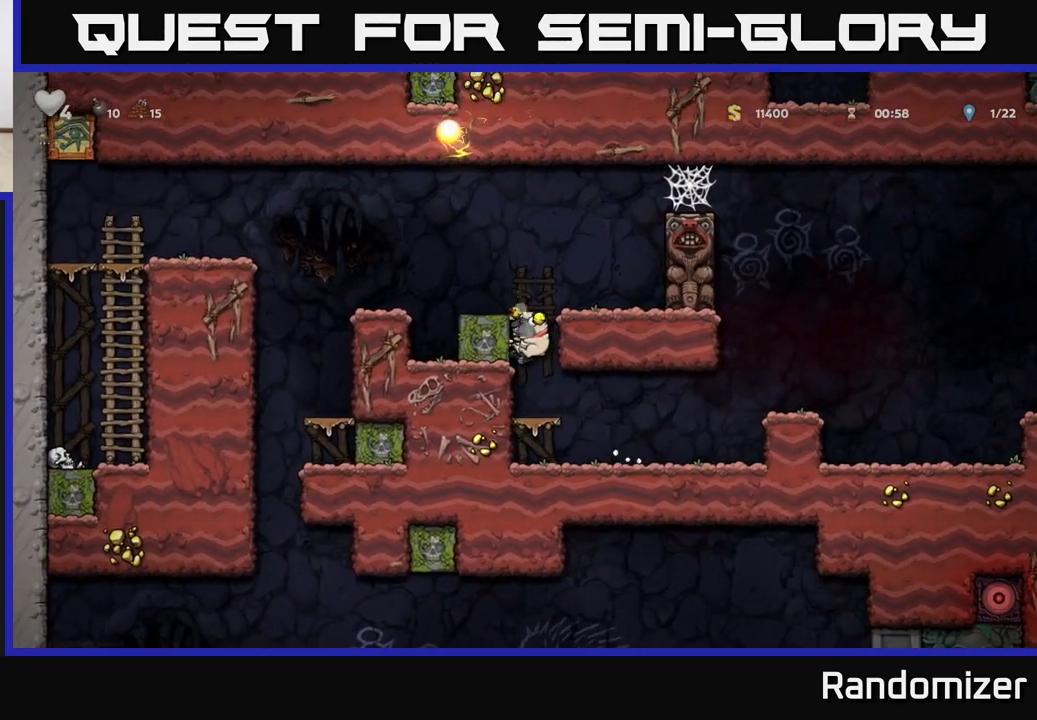
{"buttons": [], "left_stick": "left", "right_stick": "center", "events": [[133, "A", "down"], [400, "A", "up"]]}
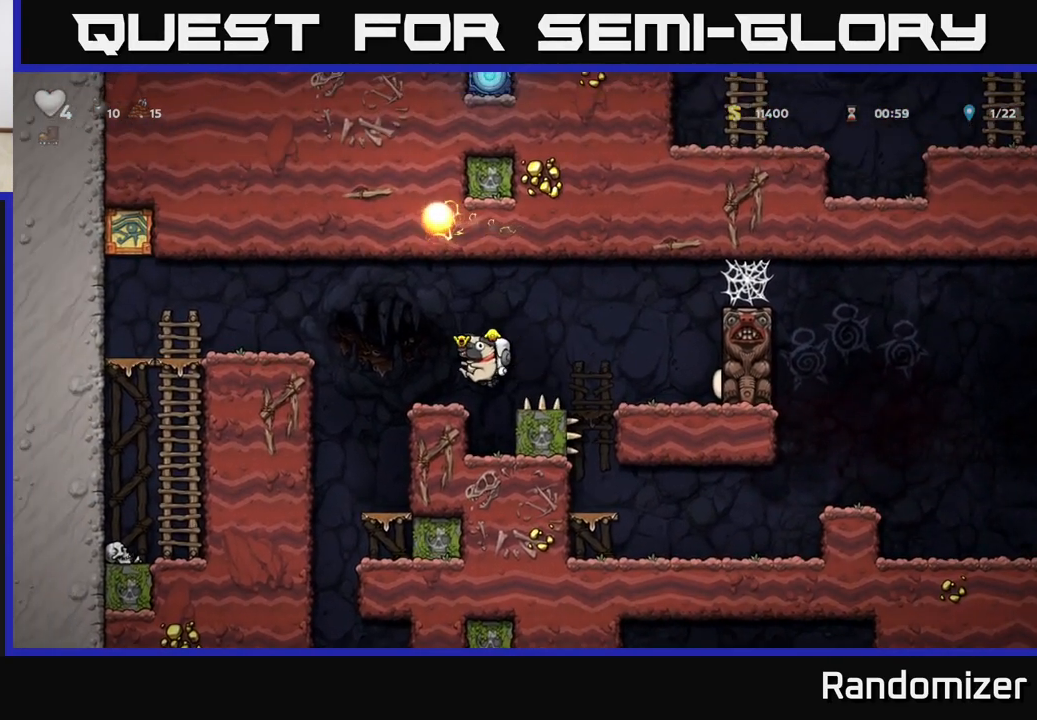
{"buttons": [], "left_stick": "right", "right_stick": "center", "events": [[283, "left_stick", "center"], [350, "left_stick", "right"]]}
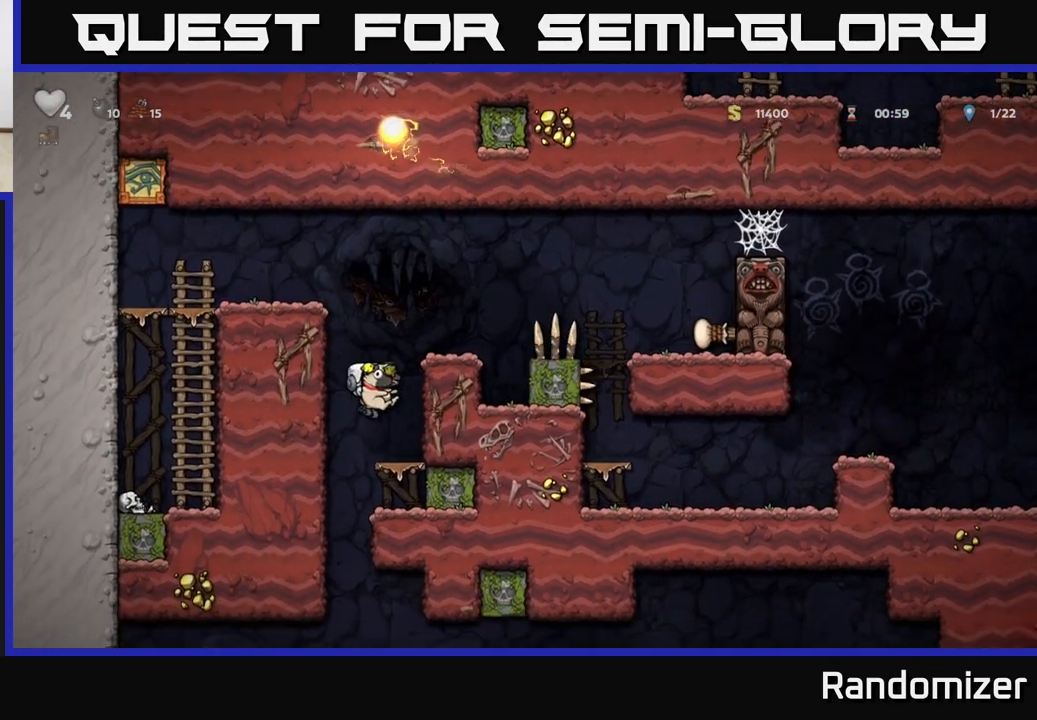
{"buttons": [], "left_stick": "left", "right_stick": "center", "events": [[33, "left_stick", "center"], [167, "left_stick", "down"], [233, "A", "down"], [300, "A", "up"], [333, "left_stick", "center"], [417, "left_stick", "left"]]}
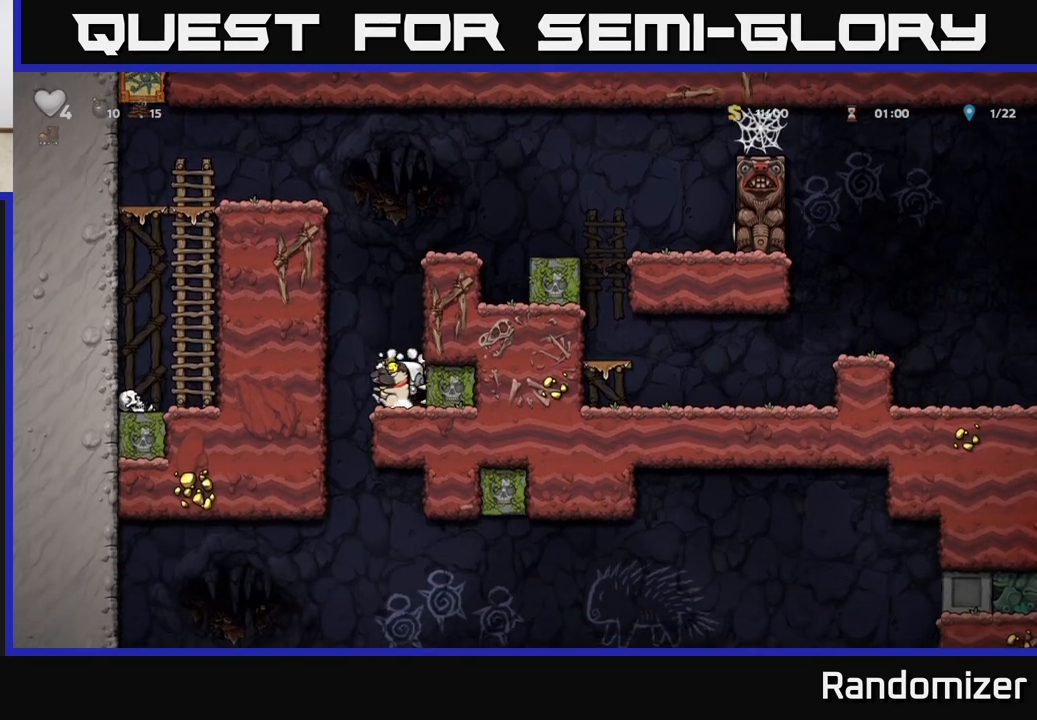
{"buttons": [], "left_stick": "down", "right_stick": "center", "events": [[167, "left_stick", "right"], [333, "left_stick", "down"]]}
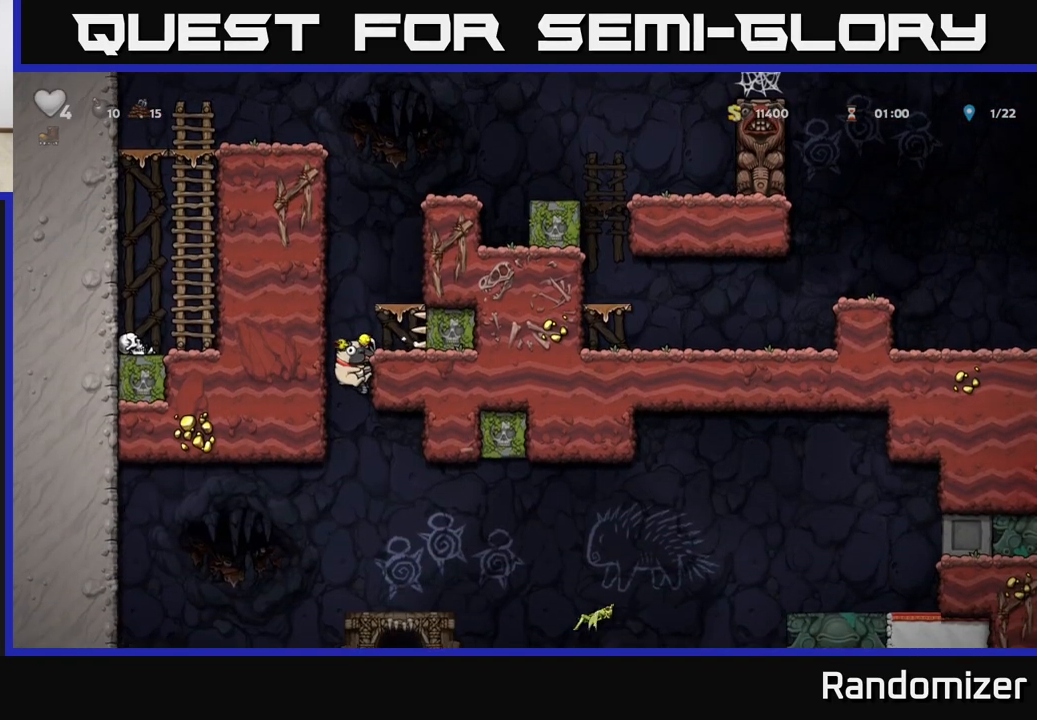
{"buttons": [], "left_stick": "down", "right_stick": "center", "events": [[450, "A", "down"], [500, "A", "up"]]}
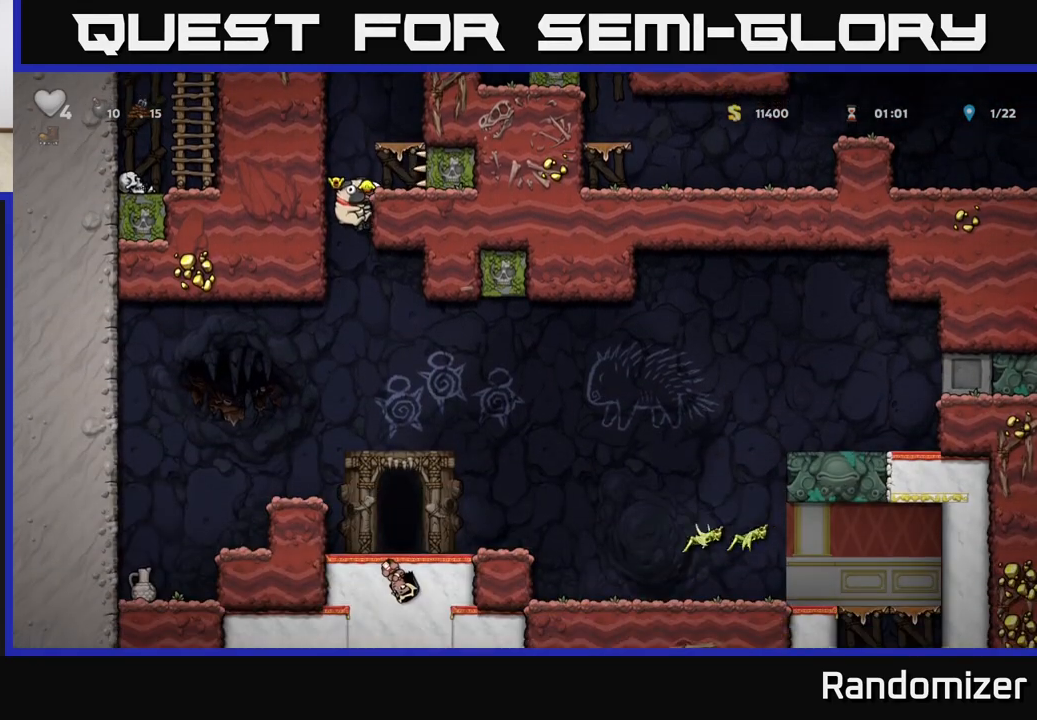
{"buttons": [], "left_stick": "right", "right_stick": "center", "events": [[117, "left_stick", "center"], [383, "left_stick", "right"]]}
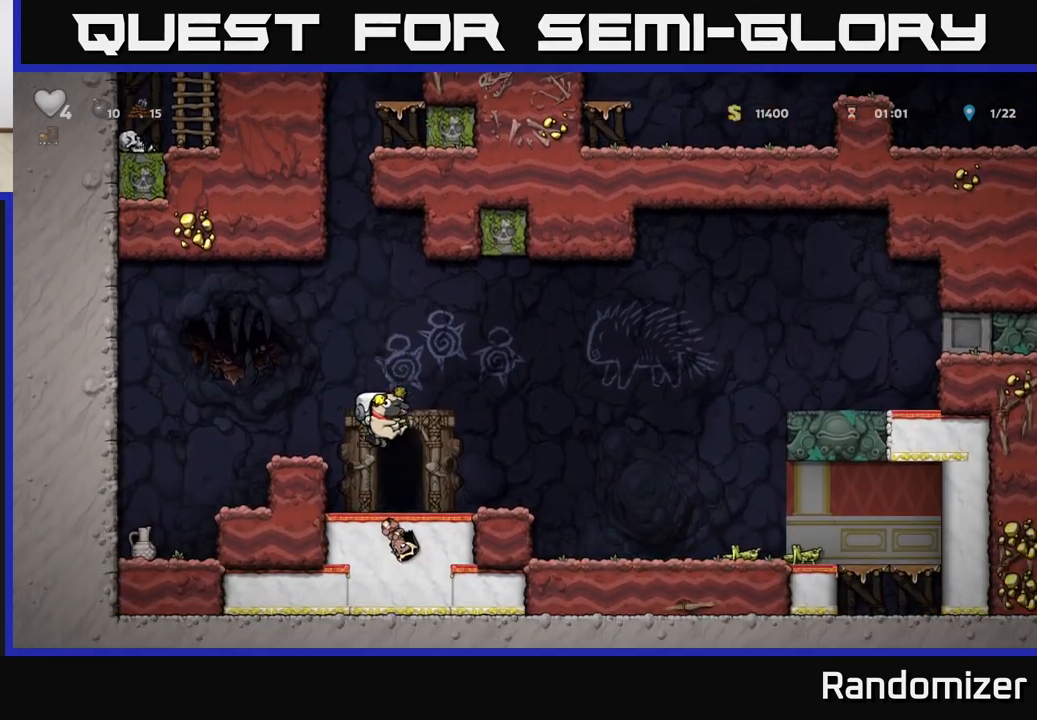
{"buttons": [], "left_stick": "right", "right_stick": "center", "events": [[17, "left_stick", "center"], [367, "left_stick", "right"]]}
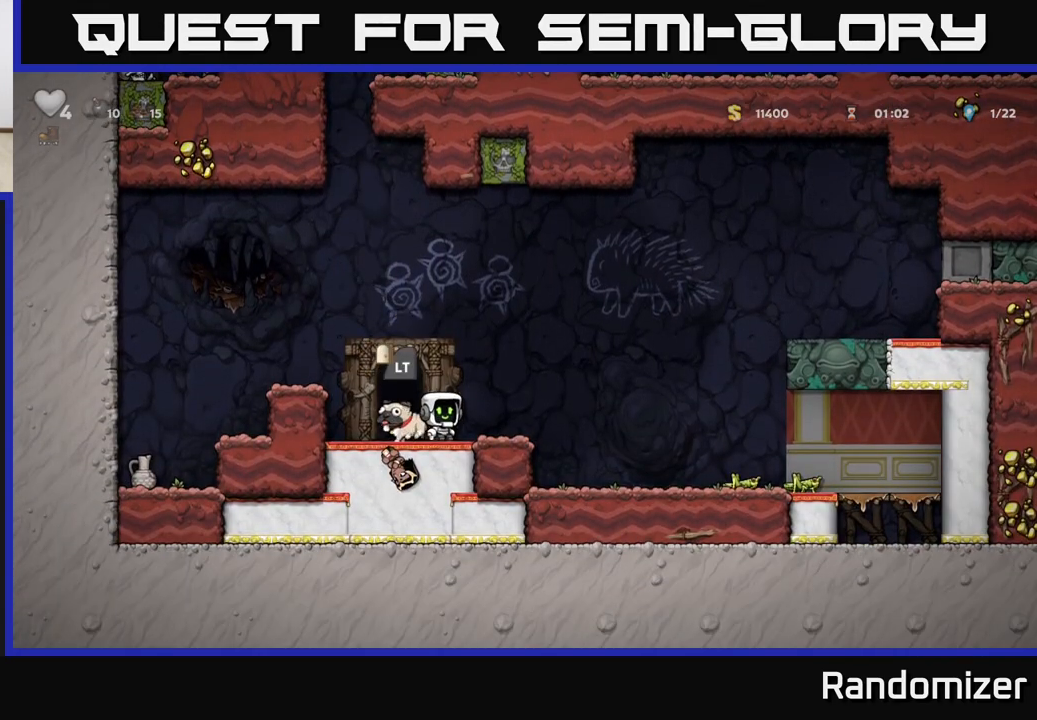
{"buttons": ["A"], "left_stick": "right", "right_stick": "center", "events": [[150, "A", "down"]]}
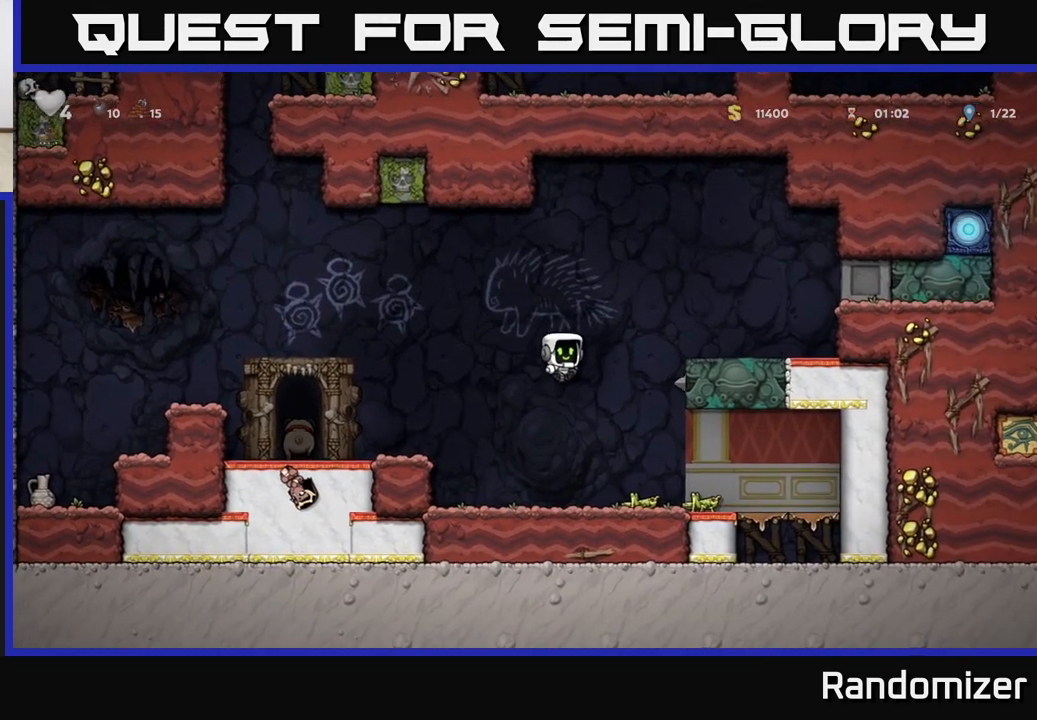
{"buttons": [], "left_stick": "left", "right_stick": "center", "events": [[50, "A", "up"], [67, "left_stick", "center"], [217, "left_stick", "left"]]}
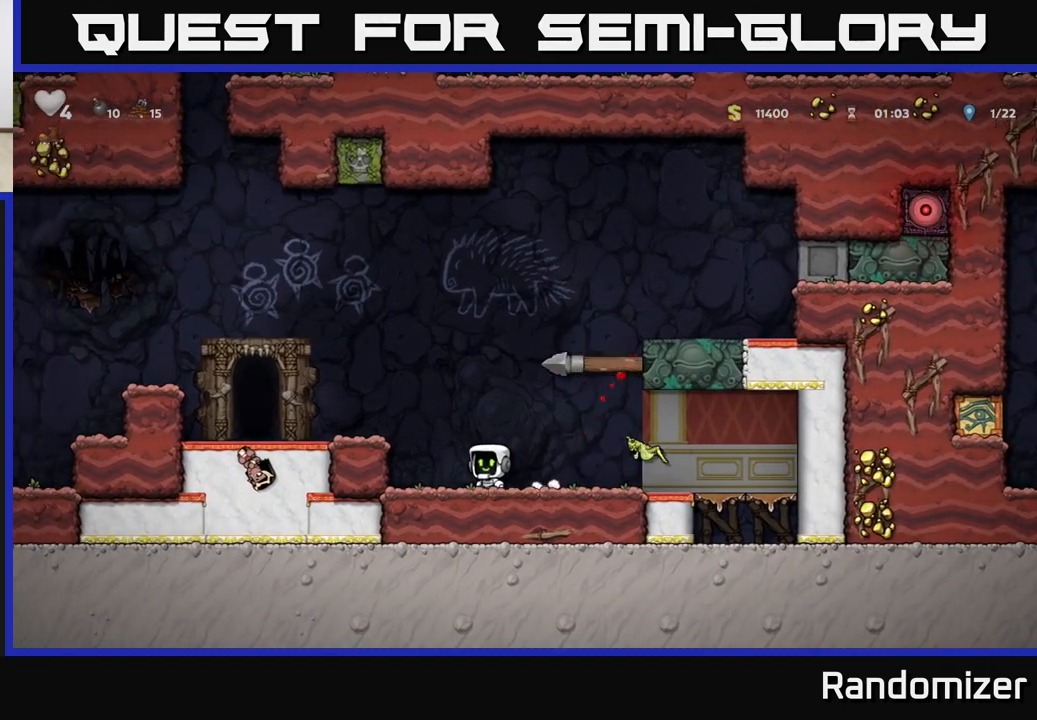
{"buttons": ["A"], "left_stick": "left", "right_stick": "center", "events": [[200, "left_stick", "center"], [467, "A", "down"], [500, "left_stick", "left"]]}
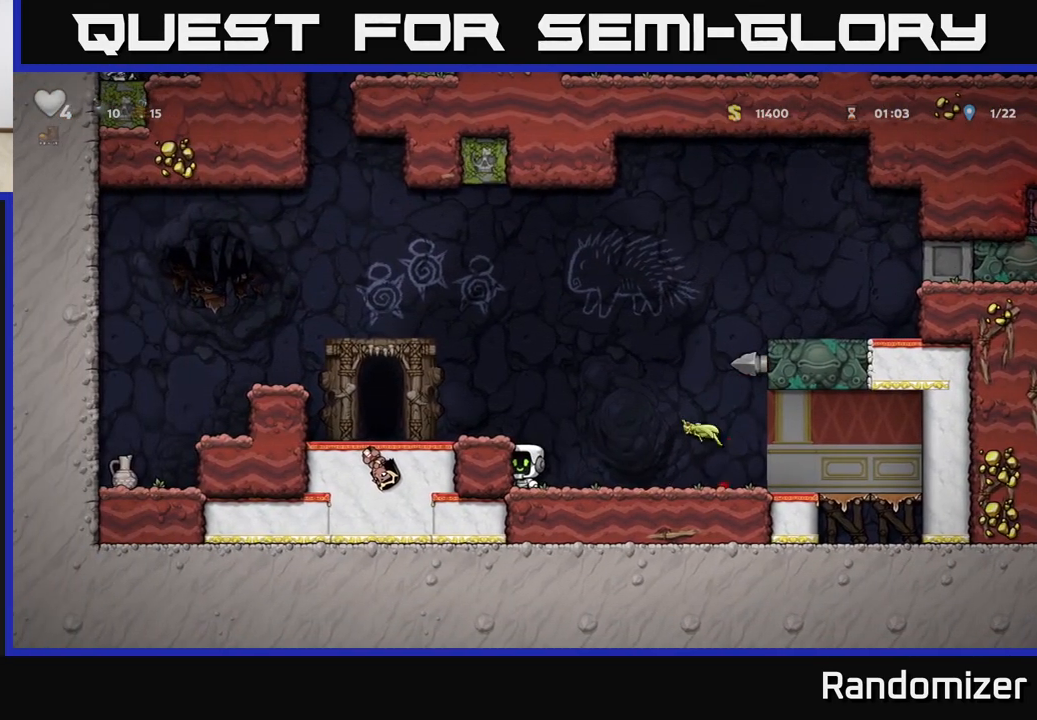
{"buttons": ["L2"], "left_stick": "center", "right_stick": "center", "events": [[133, "A", "up"], [283, "left_stick", "center"], [433, "L2", "down"]]}
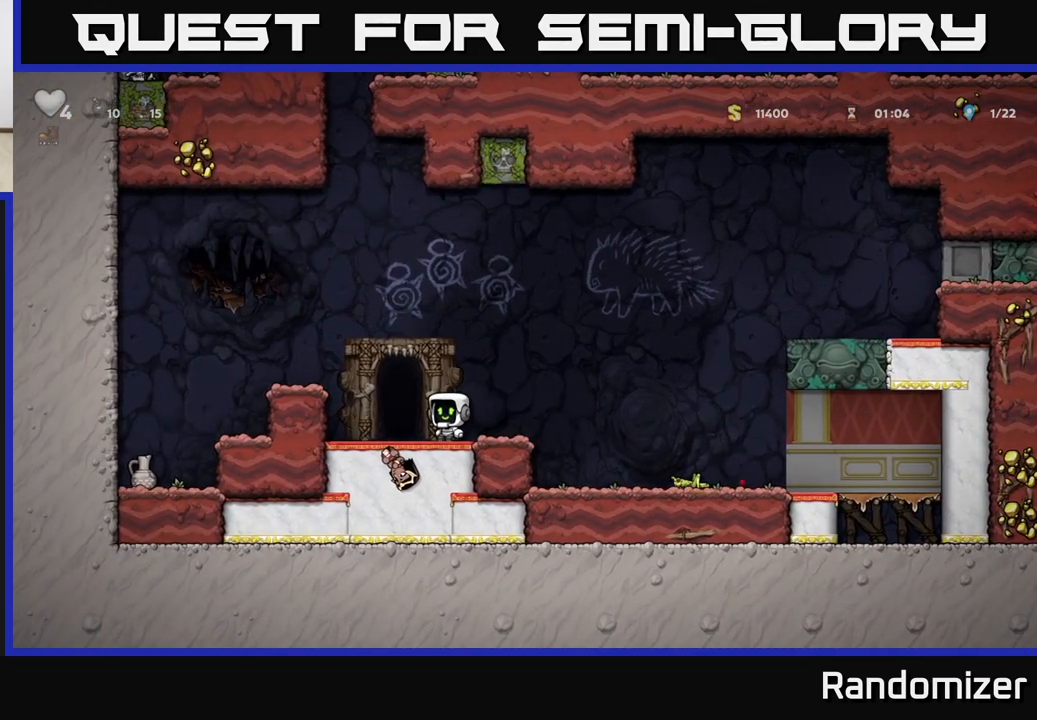
{"buttons": [], "left_stick": "left", "right_stick": "center", "events": [[17, "L2", "up"], [83, "L2", "down"], [183, "L2", "up"], [300, "left_stick", "left"]]}
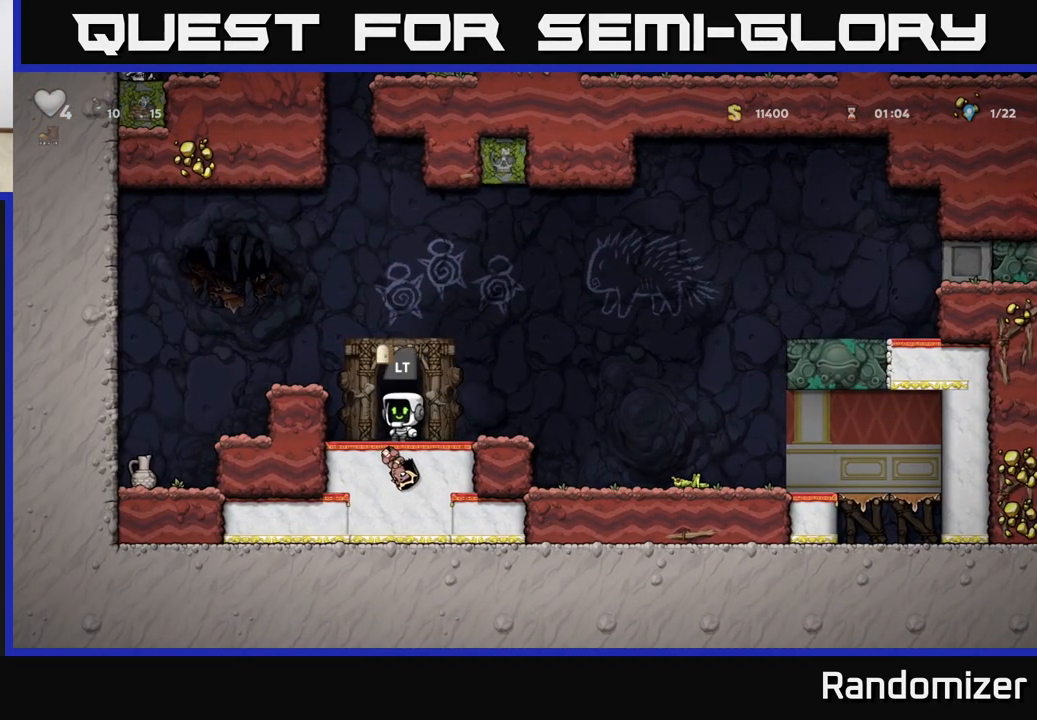
{"buttons": [], "left_stick": "left", "right_stick": "center", "events": [[33, "A", "down"], [350, "A", "up"]]}
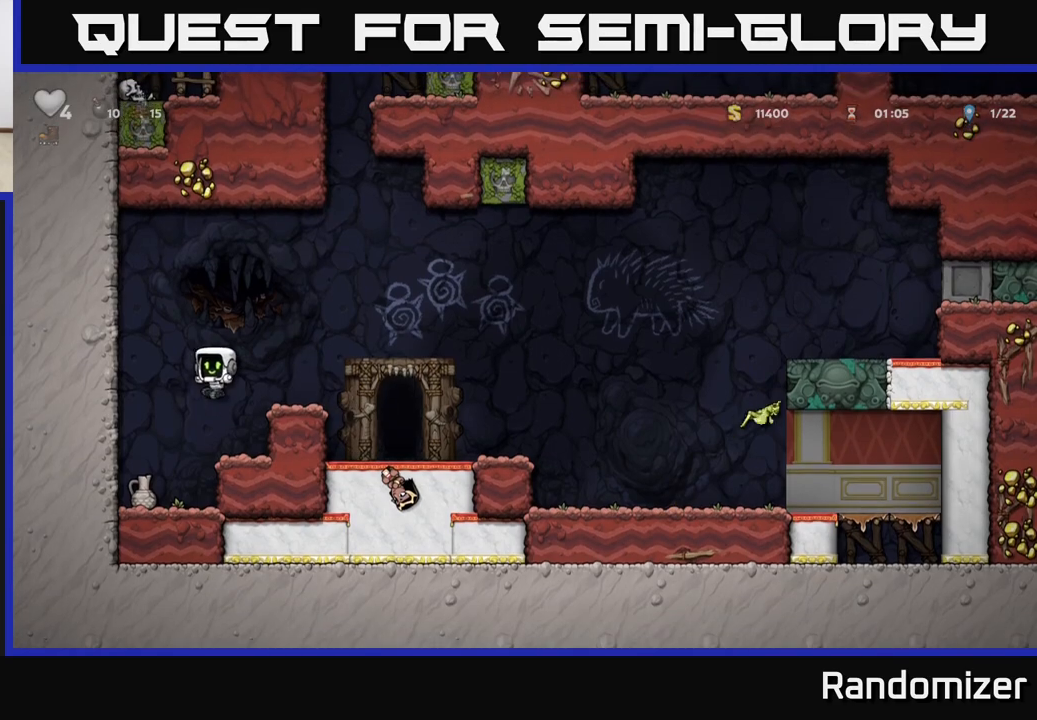
{"buttons": ["A"], "left_stick": "right", "right_stick": "center", "events": [[133, "left_stick", "down"], [317, "X", "down"], [467, "A", "down"], [467, "left_stick", "right"], [483, "X", "up"]]}
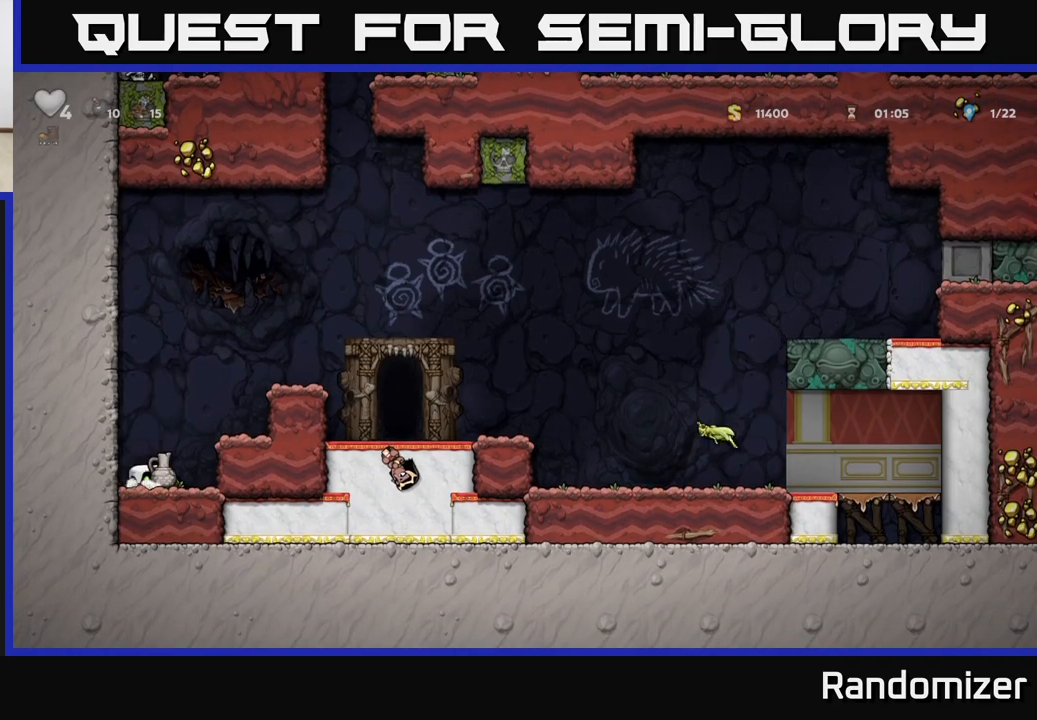
{"buttons": ["A"], "left_stick": "right", "right_stick": "center", "events": [[117, "A", "up"], [167, "left_stick", "center"], [367, "A", "down"], [367, "left_stick", "right"]]}
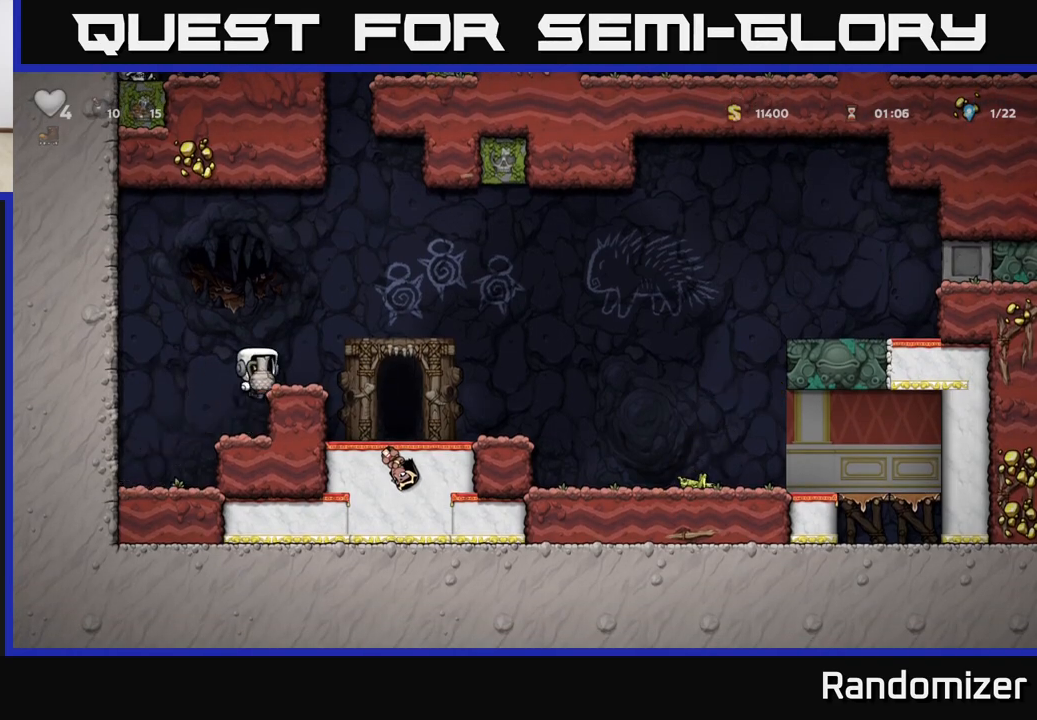
{"buttons": [], "left_stick": "center", "right_stick": "center", "events": [[17, "X", "down"], [33, "A", "up"], [83, "X", "up"], [100, "left_stick", "center"]]}
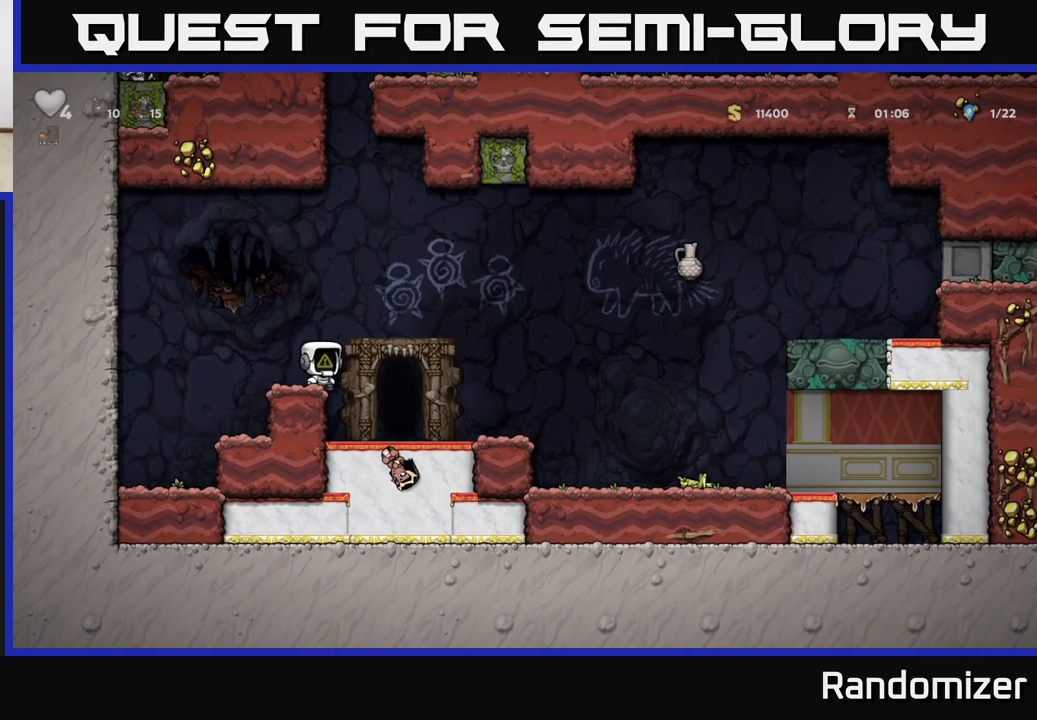
{"buttons": [], "left_stick": "center", "right_stick": "center", "events": []}
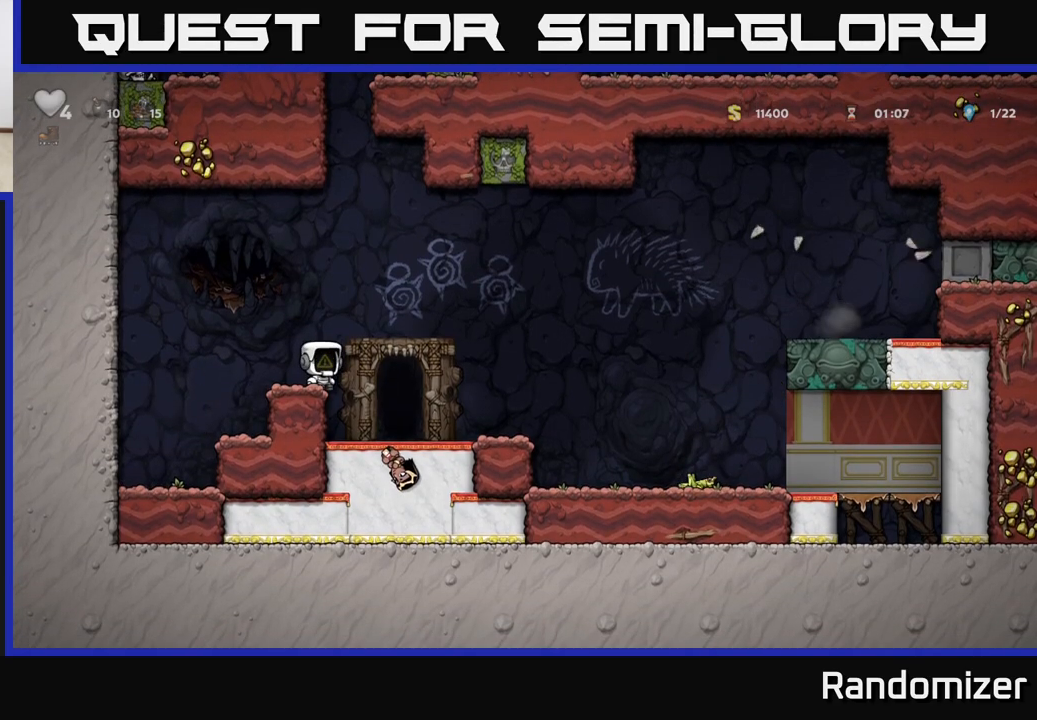
{"buttons": [], "left_stick": "center", "right_stick": "center", "events": [[167, "left_stick", "right"], [333, "left_stick", "center"]]}
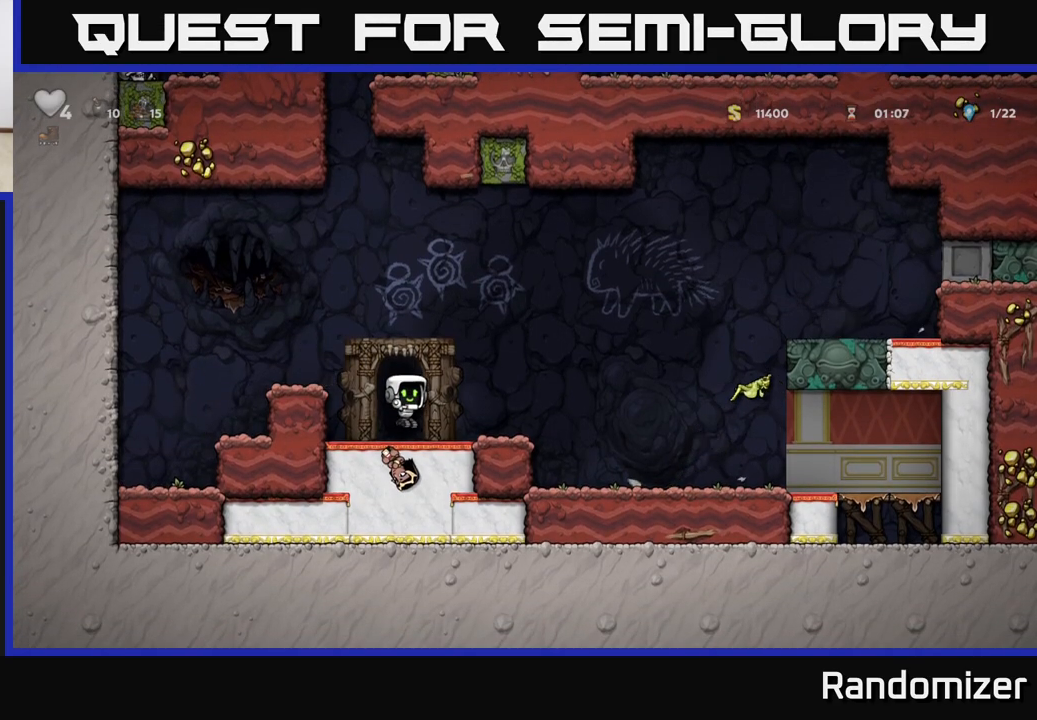
{"buttons": [], "left_stick": "center", "right_stick": "center", "events": [[83, "L2", "down"], [183, "L2", "up"]]}
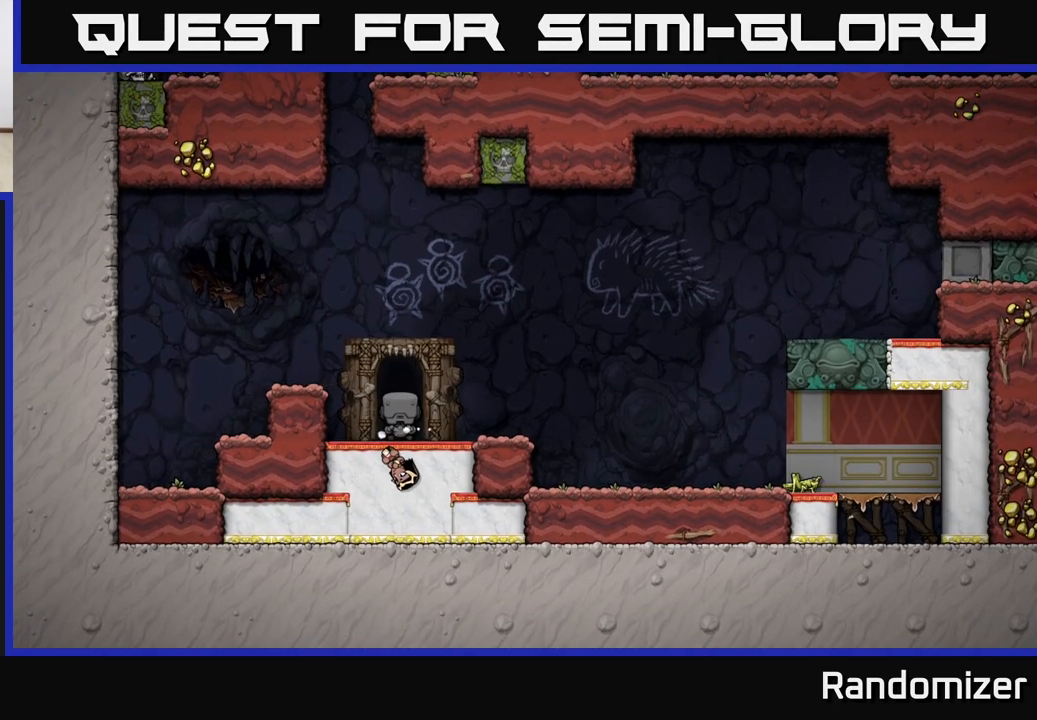
{"buttons": [], "left_stick": "center", "right_stick": "center", "events": []}
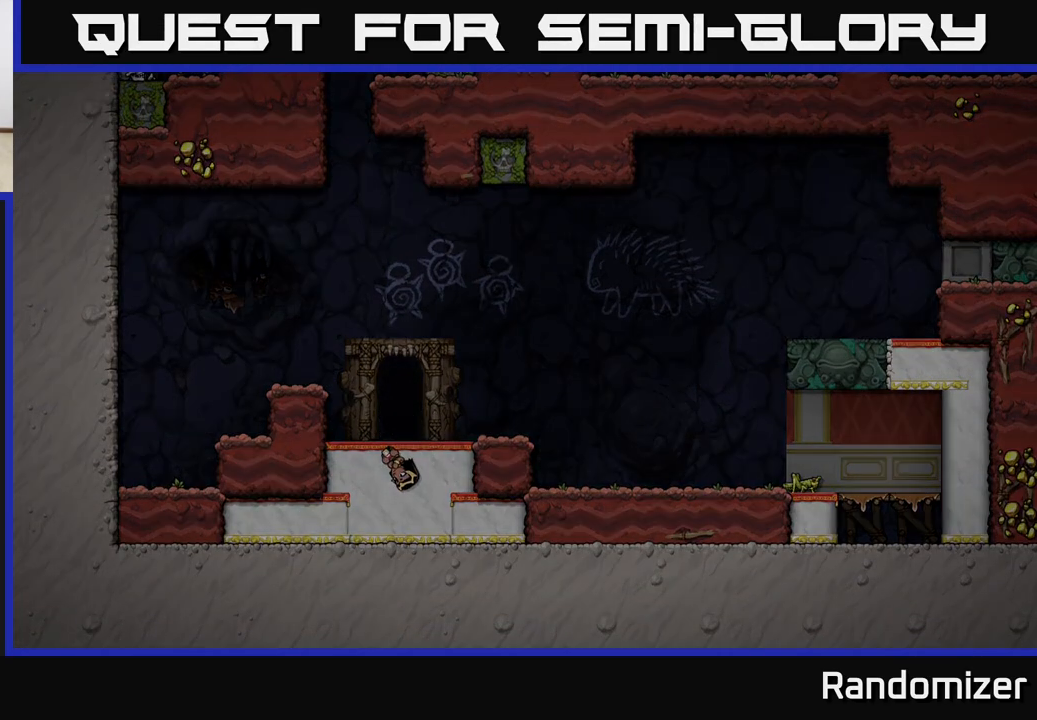
{"buttons": [], "left_stick": "center", "right_stick": "center", "events": []}
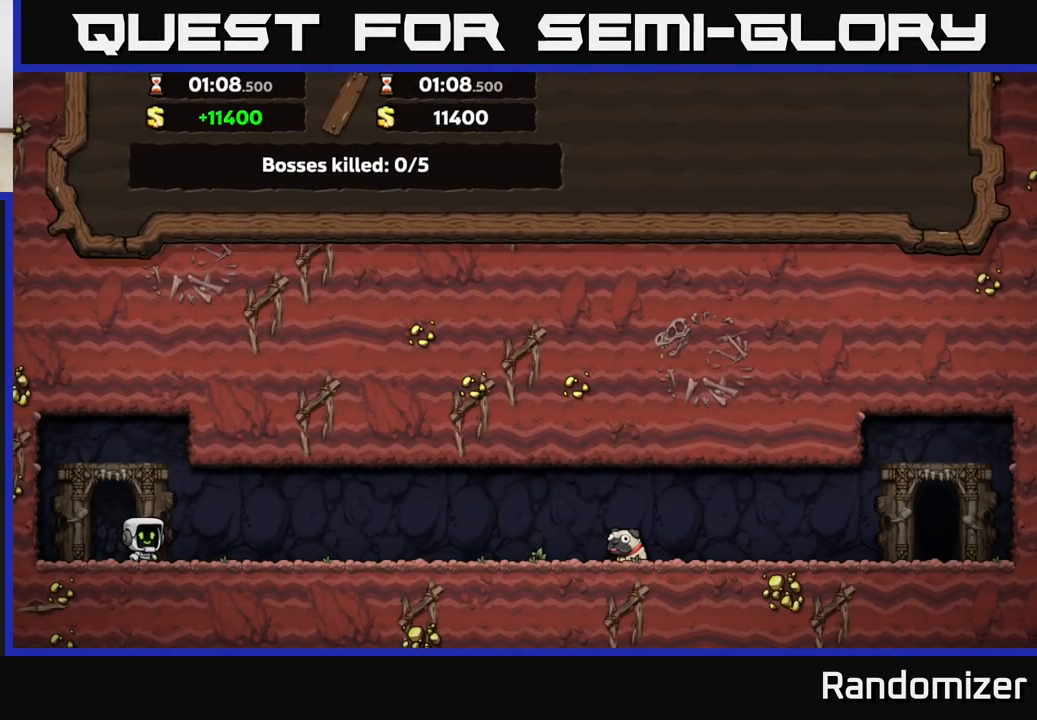
{"buttons": [], "left_stick": "center", "right_stick": "center", "events": []}